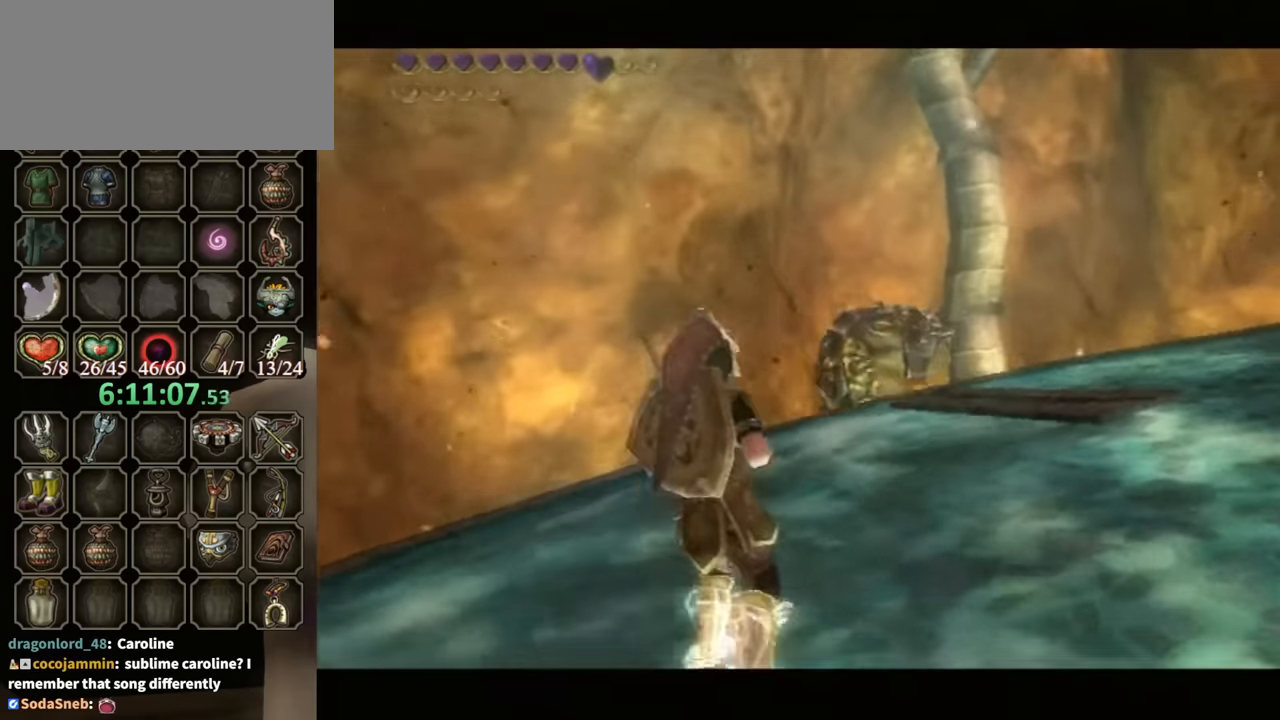
Gameplay with a controller (Nintendo layout); each line is a JSON object with the inputs held at the frame after it. "events" lists button and stick changes between this image and that frame as [ms after this image, input, new state], when the widget could be followed in between. Not read: L3 R3.
{"buttons": [], "left_stick": "up", "right_stick": "center", "events": [[366, "A", "up"], [500, "left_stick", "up"]]}
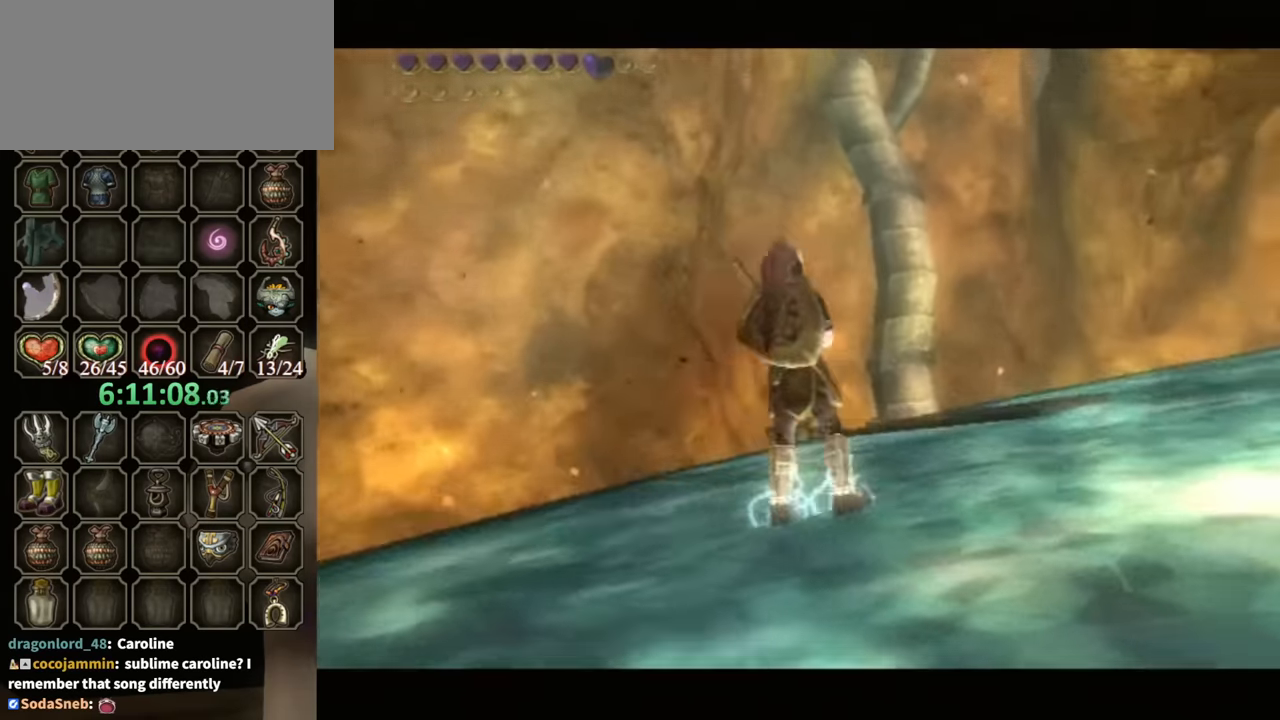
{"buttons": [], "left_stick": "center", "right_stick": "center", "events": [[466, "left_stick", "center"]]}
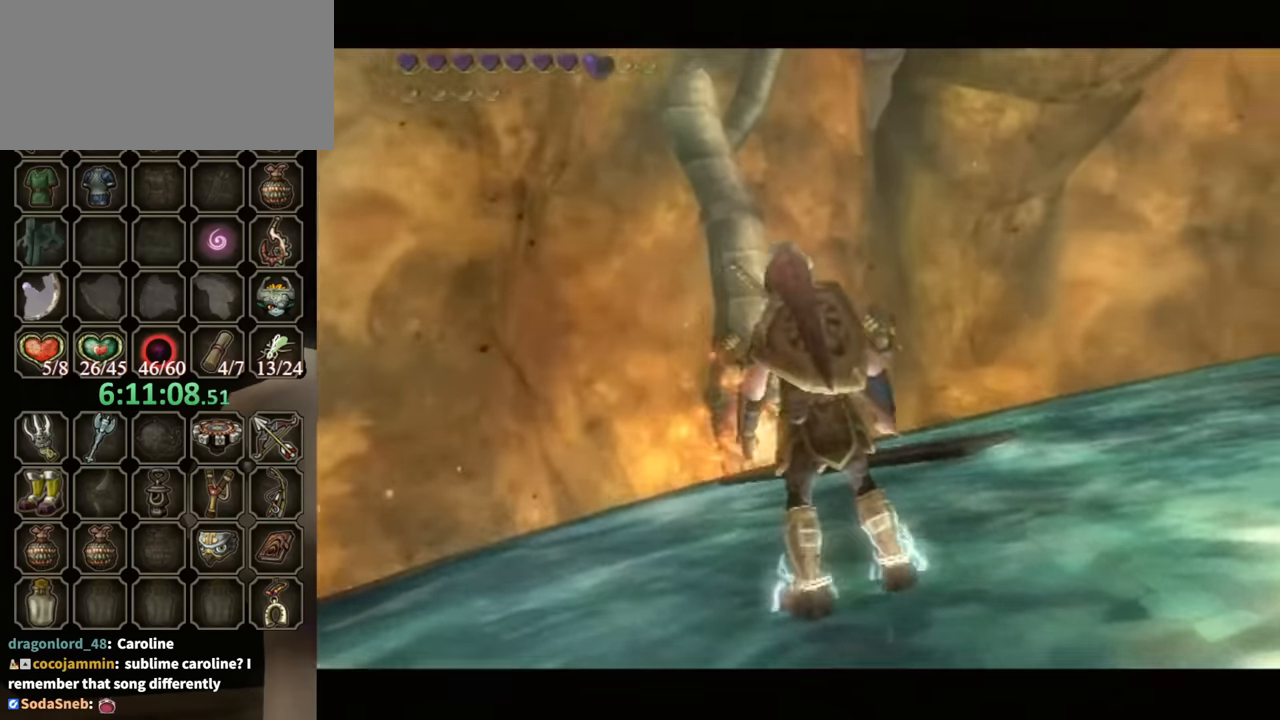
{"buttons": [], "left_stick": "up", "right_stick": "center", "events": [[166, "left_stick", "up"]]}
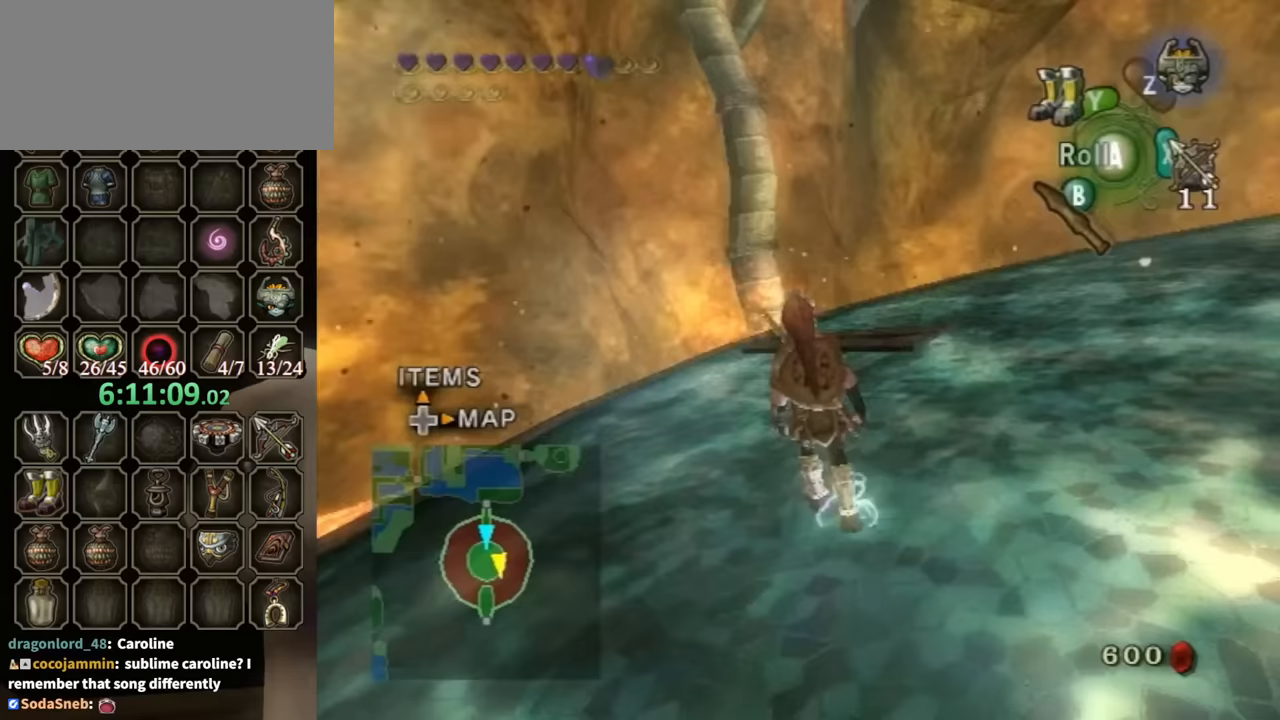
{"buttons": [], "left_stick": "center", "right_stick": "center", "events": [[200, "left_stick", "center"]]}
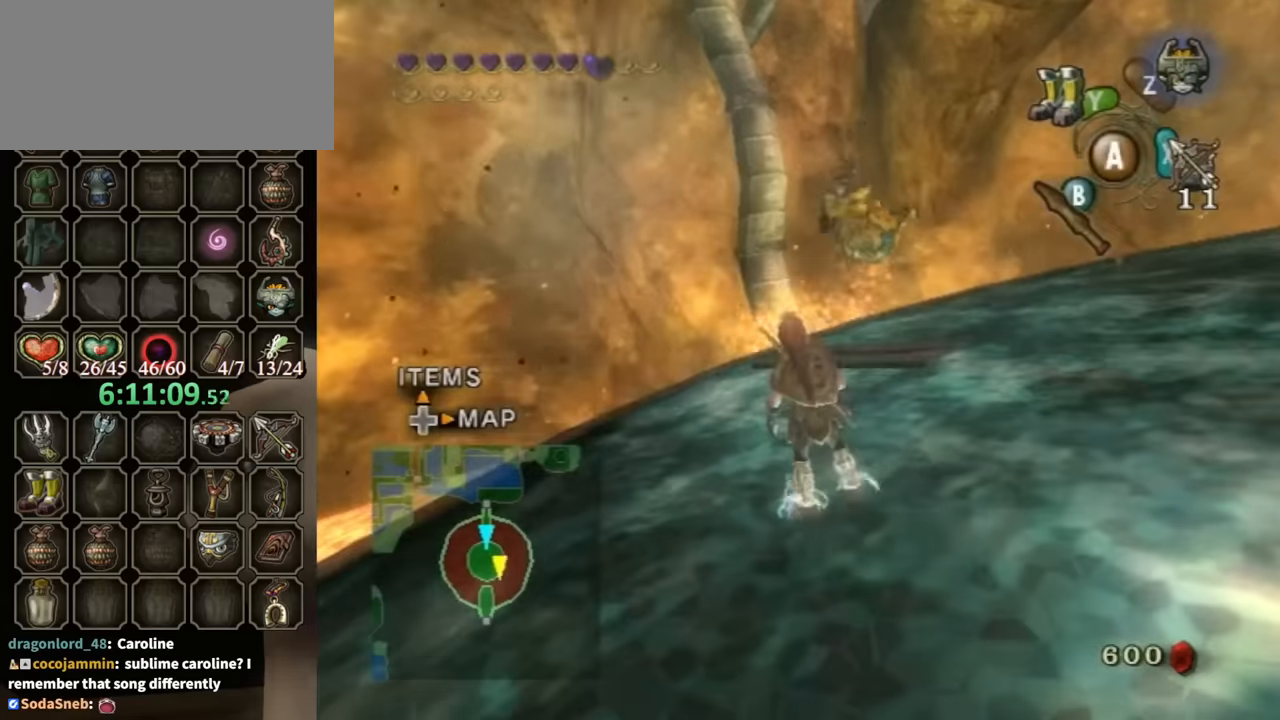
{"buttons": [], "left_stick": "down", "right_stick": "center", "events": [[33, "left_stick", "down"], [200, "left_stick", "up"], [367, "left_stick", "center"], [433, "left_stick", "down"]]}
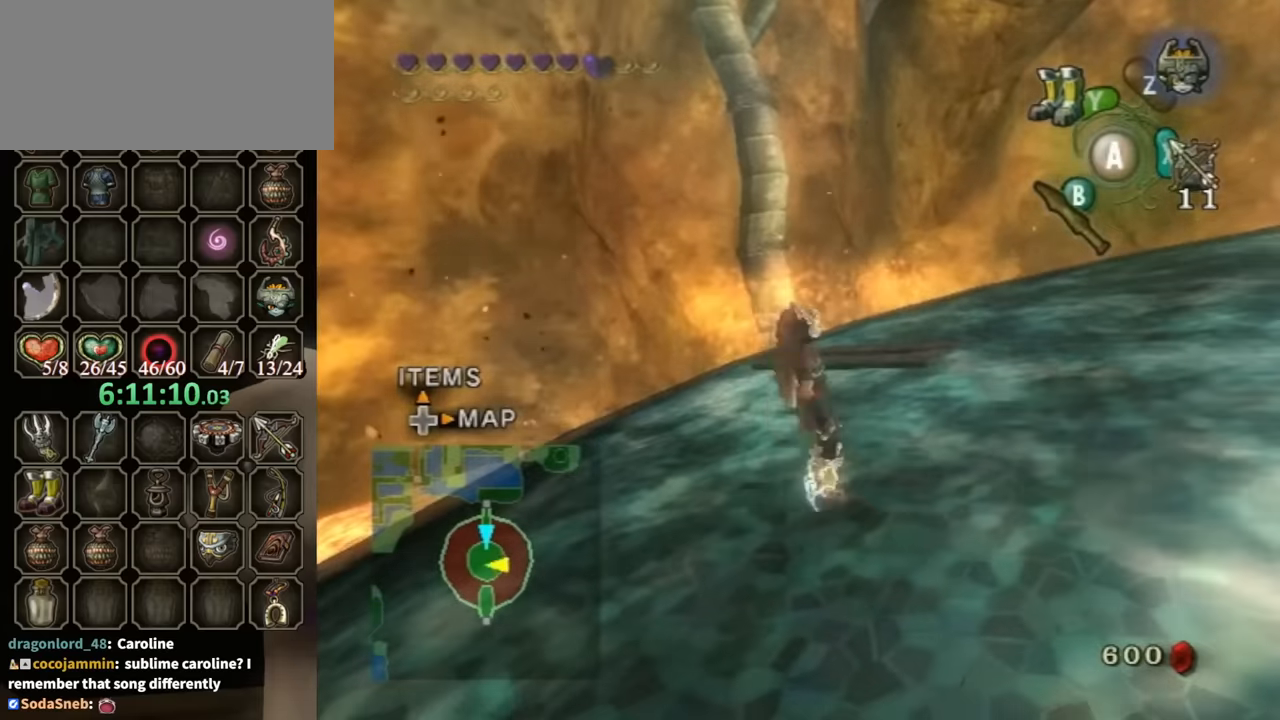
{"buttons": [], "left_stick": "up", "right_stick": "center", "events": [[67, "left_stick", "up"], [267, "left_stick", "down"], [467, "left_stick", "up"]]}
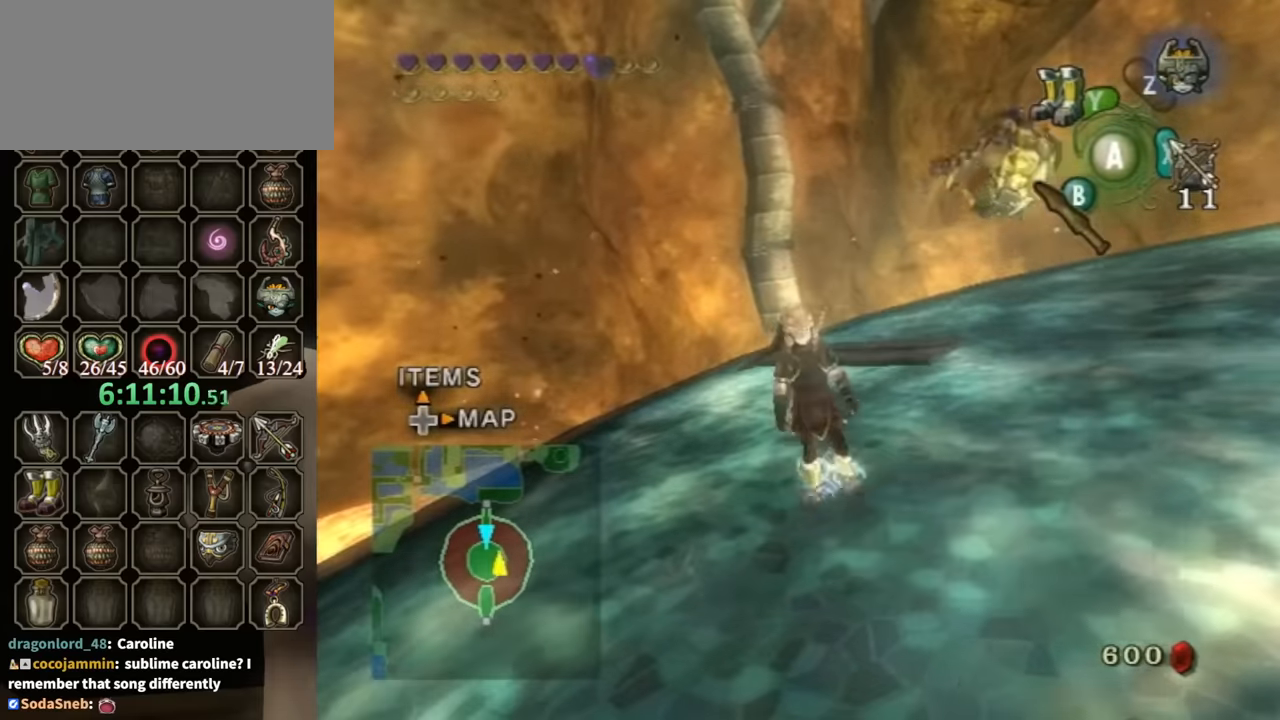
{"buttons": [], "left_stick": "up", "right_stick": "center", "events": [[167, "left_stick", "down"], [367, "left_stick", "up"]]}
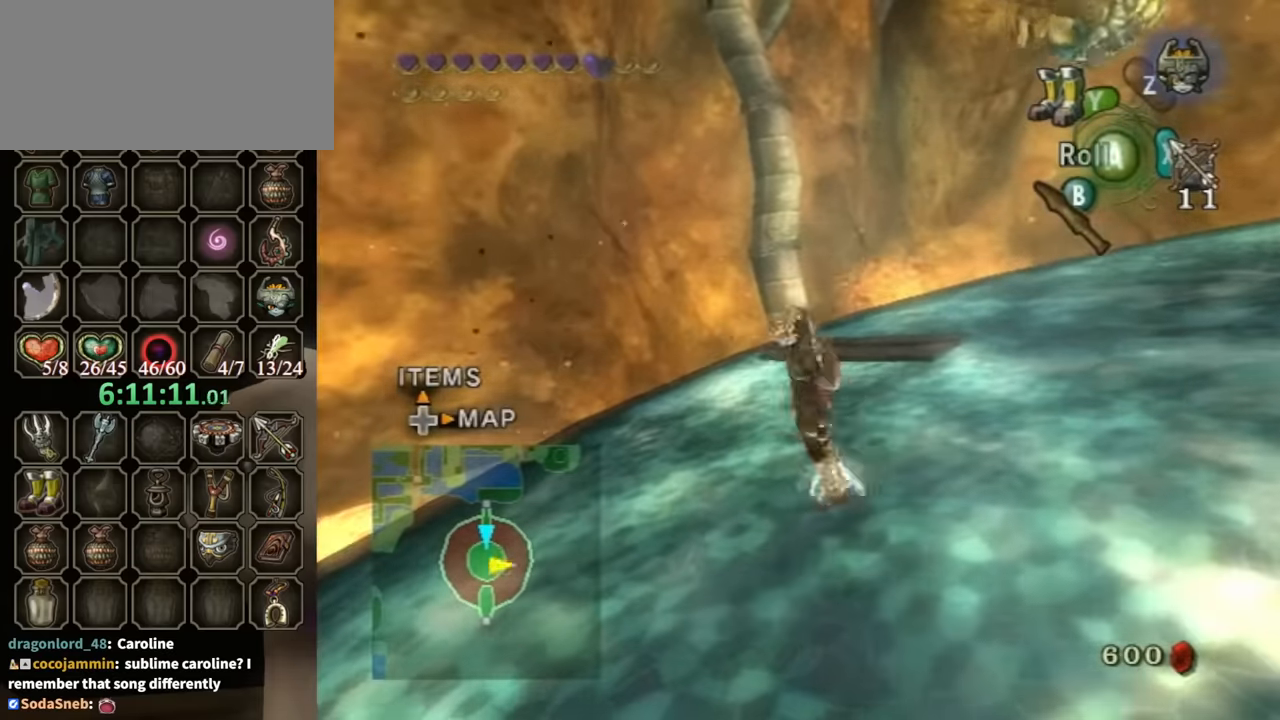
{"buttons": [], "left_stick": "up", "right_stick": "center", "events": [[67, "left_stick", "up-right"], [100, "right_stick", "left"], [233, "left_stick", "up"], [300, "right_stick", "center"]]}
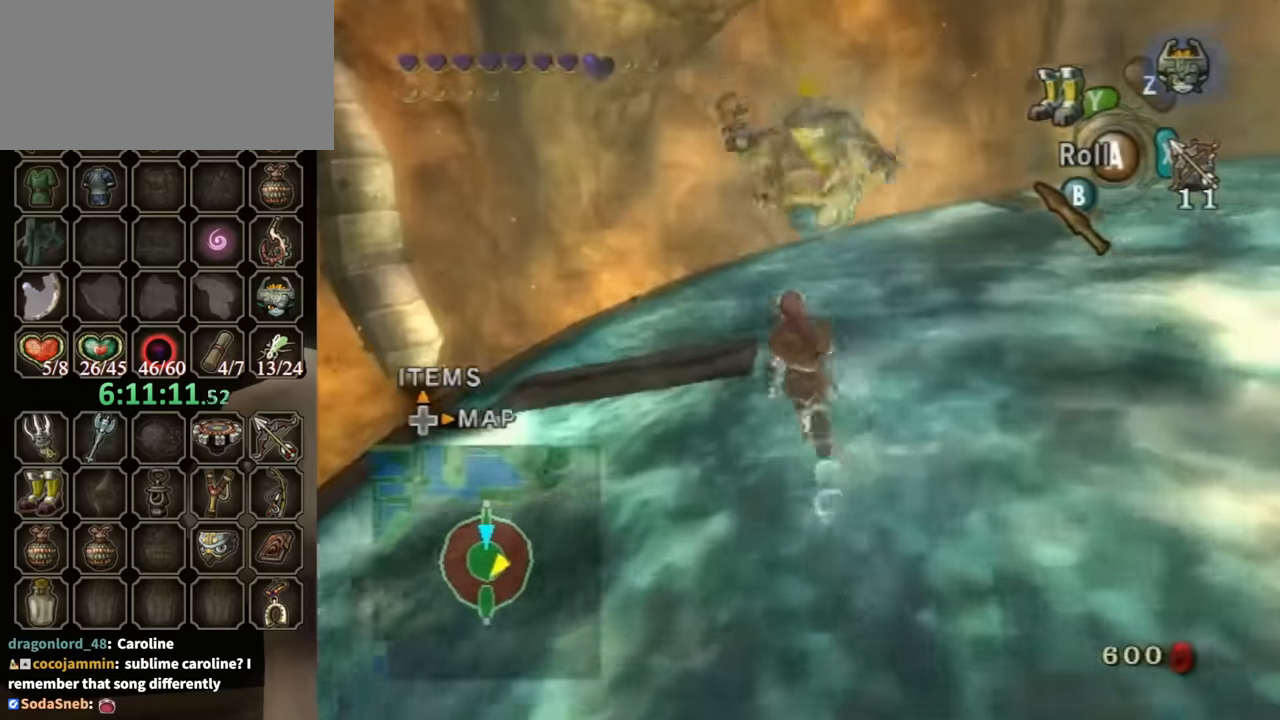
{"buttons": [], "left_stick": "up", "right_stick": "center", "events": []}
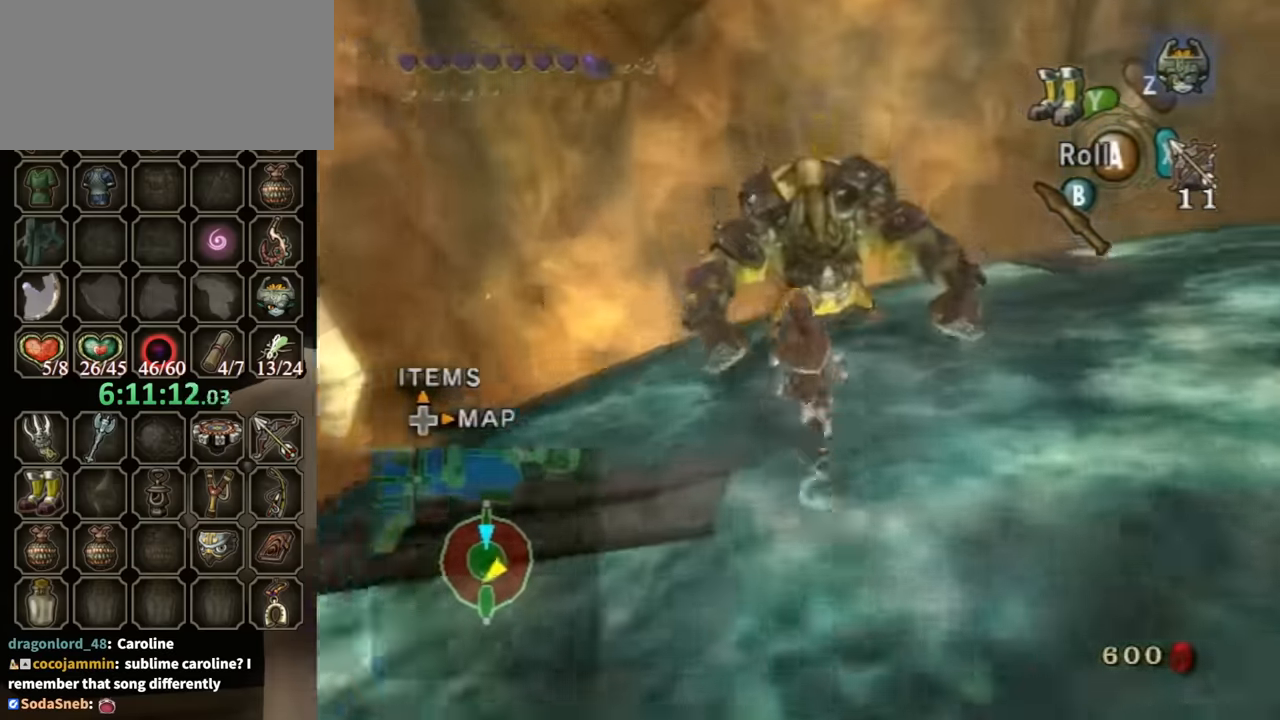
{"buttons": ["L1"], "left_stick": "center", "right_stick": "center", "events": [[333, "left_stick", "center"], [400, "L1", "down"]]}
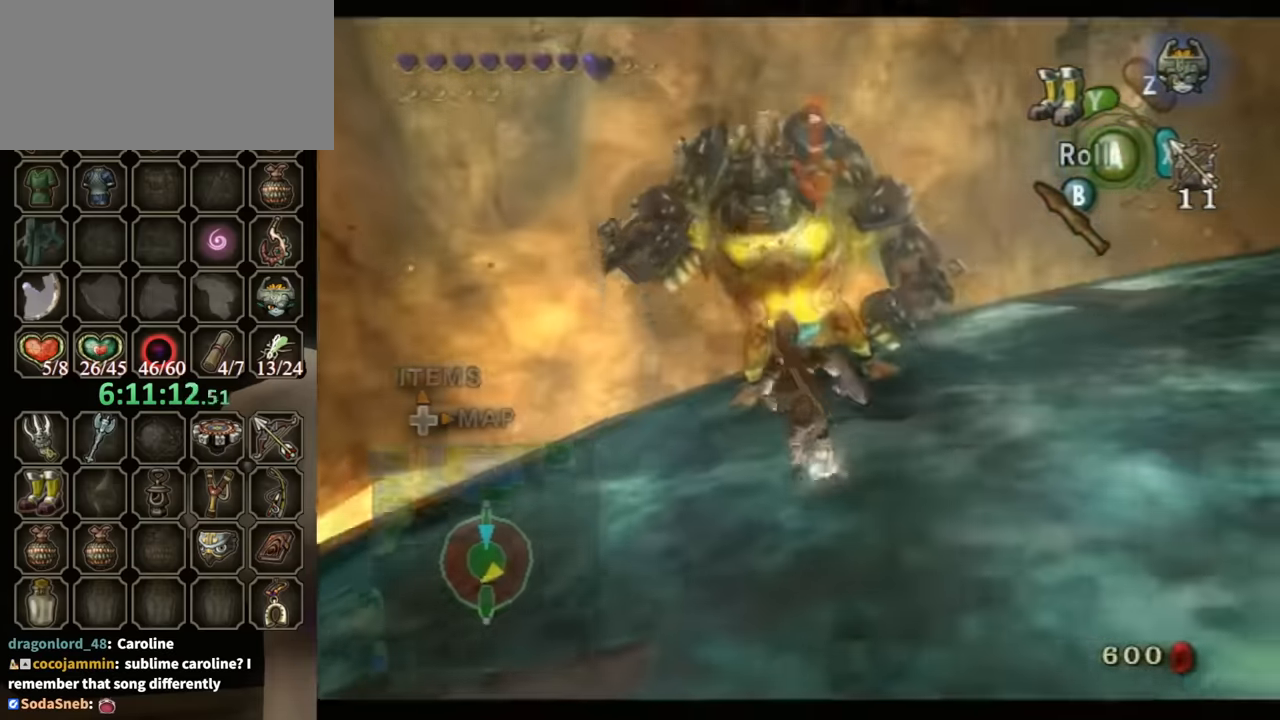
{"buttons": ["L1"], "left_stick": "center", "right_stick": "center", "events": [[67, "X", "down"], [100, "left_stick", "down-left"], [133, "X", "up"], [233, "X", "down"], [267, "X", "up"], [333, "left_stick", "center"], [367, "X", "down"], [433, "X", "up"]]}
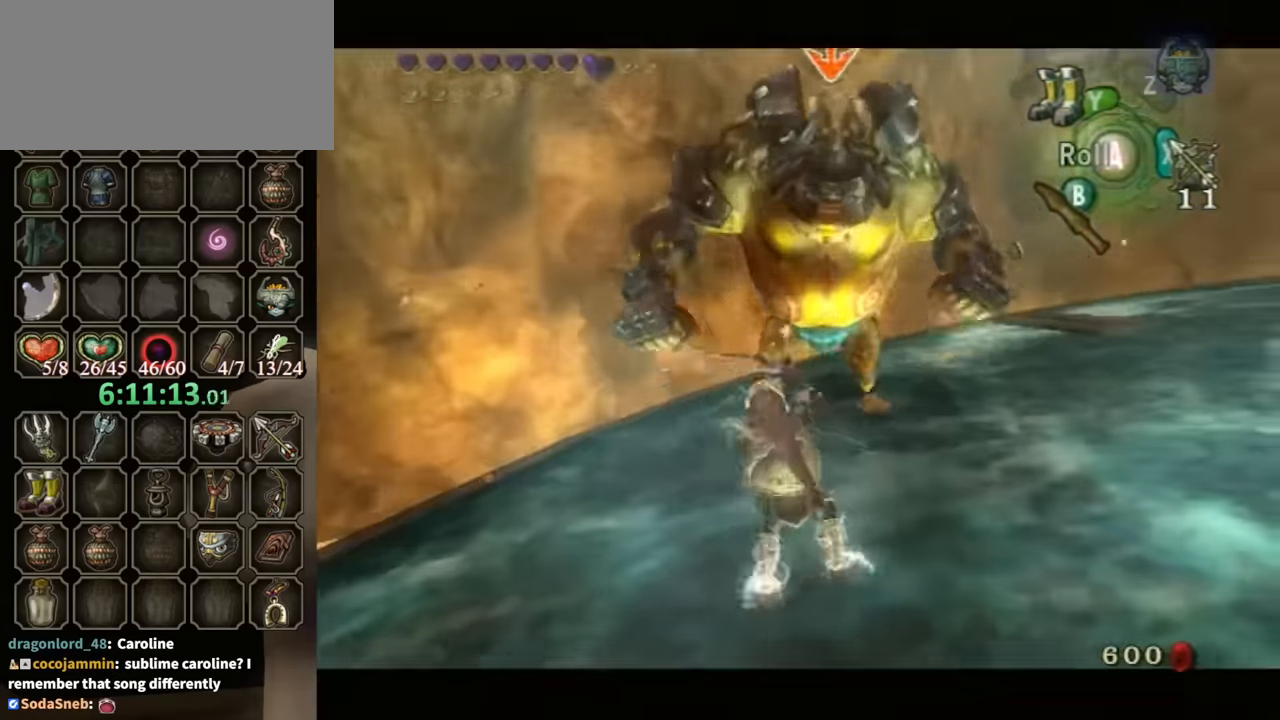
{"buttons": ["L1"], "left_stick": "center", "right_stick": "center", "events": [[33, "X", "down"], [100, "X", "up"], [133, "X", "down"], [233, "X", "up"]]}
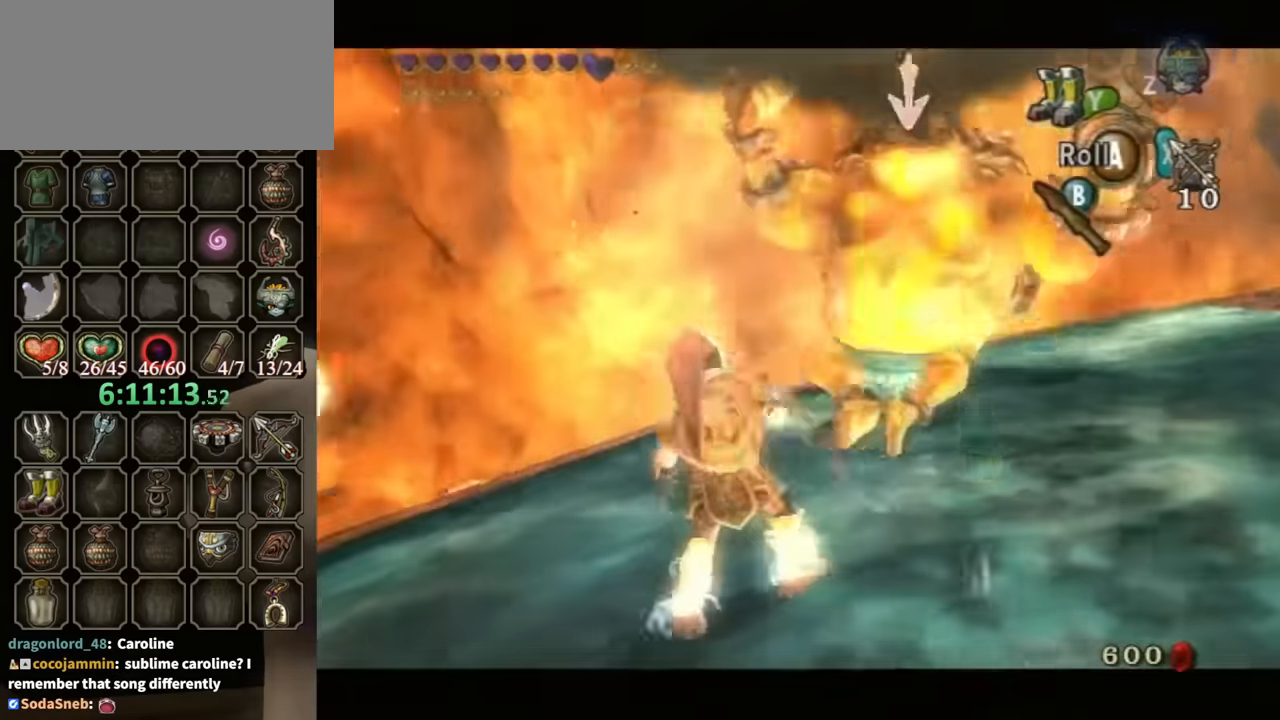
{"buttons": [], "left_stick": "up-left", "right_stick": "left", "events": [[267, "L1", "up"], [267, "left_stick", "up"], [333, "right_stick", "left"], [467, "left_stick", "up-left"]]}
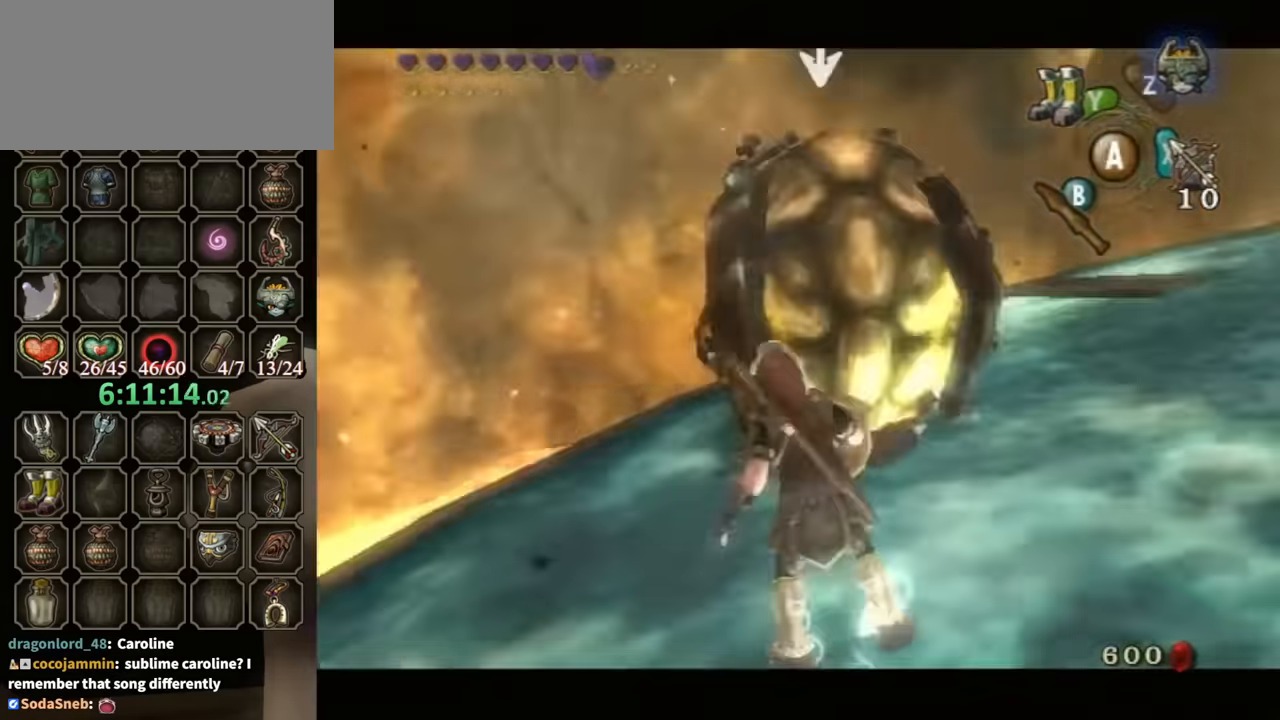
{"buttons": [], "left_stick": "up-right", "right_stick": "center", "events": [[67, "right_stick", "center"], [333, "left_stick", "up-right"]]}
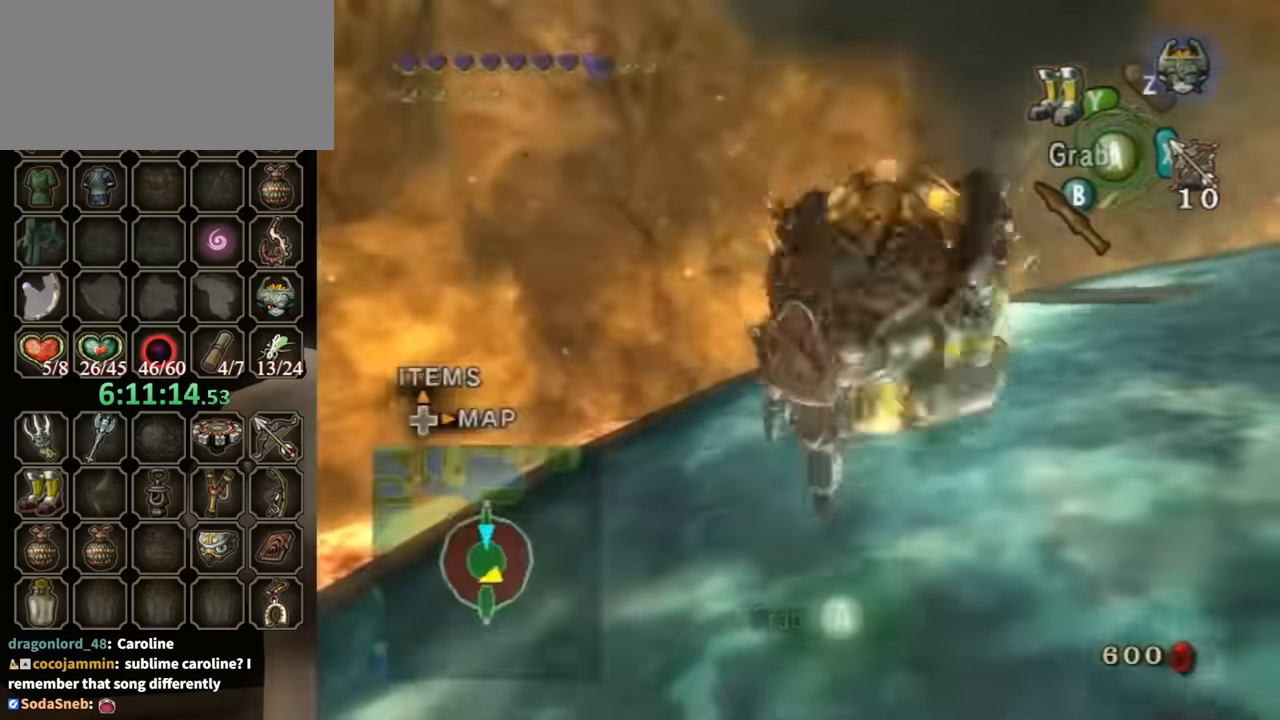
{"buttons": ["A", "L1"], "left_stick": "center", "right_stick": "center", "events": [[33, "left_stick", "center"], [100, "L1", "down"], [233, "A", "down"]]}
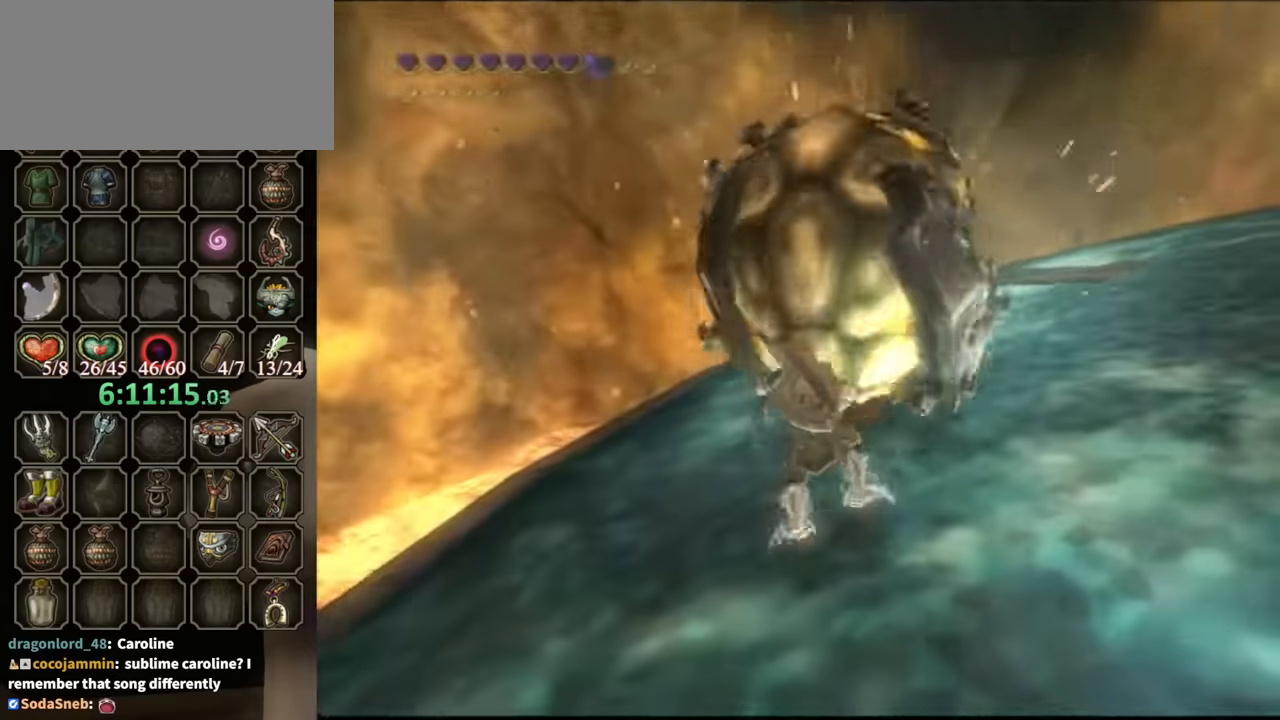
{"buttons": ["A", "L1"], "left_stick": "left", "right_stick": "center", "events": [[200, "left_stick", "left"]]}
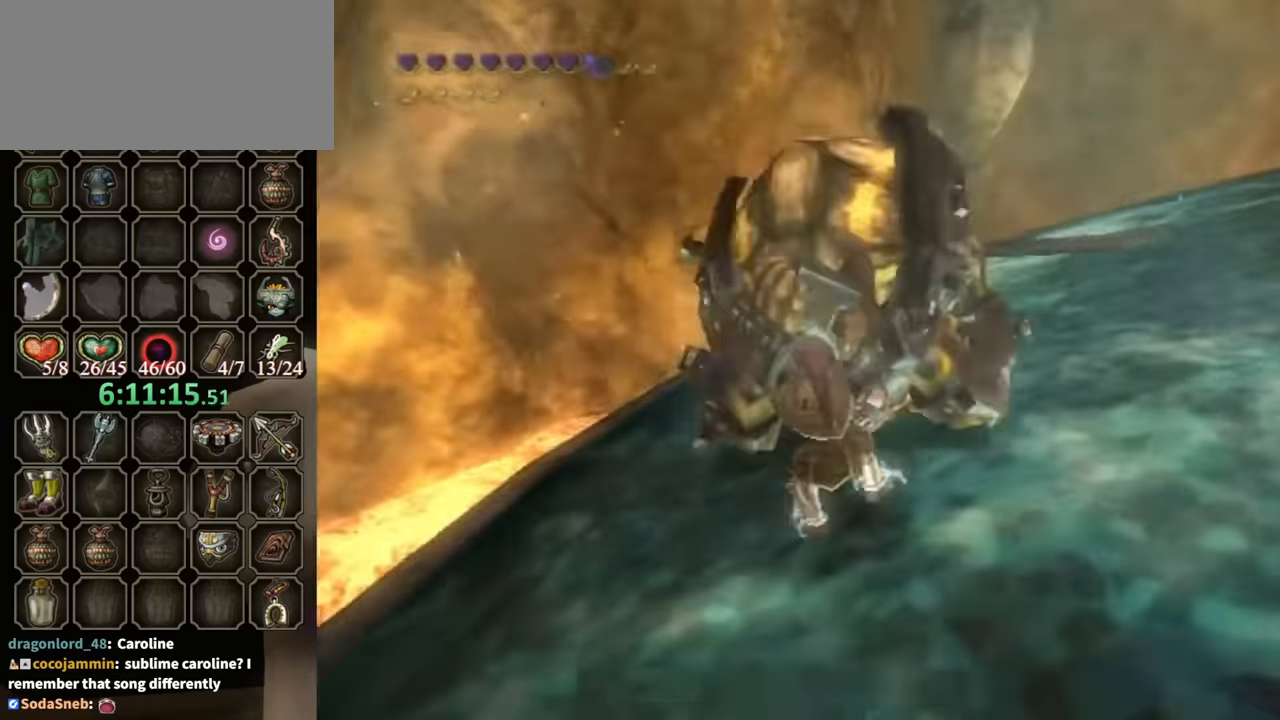
{"buttons": ["A", "L1"], "left_stick": "left", "right_stick": "center", "events": []}
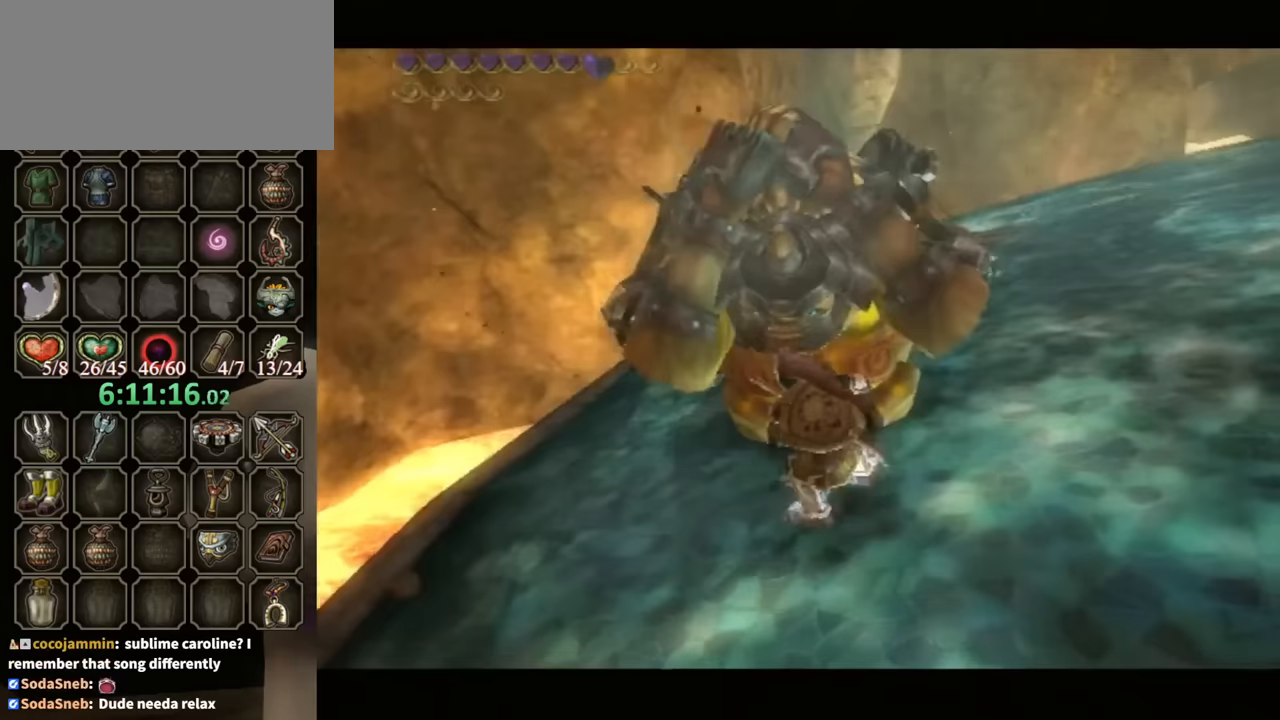
{"buttons": ["A", "L1"], "left_stick": "left", "right_stick": "center", "events": []}
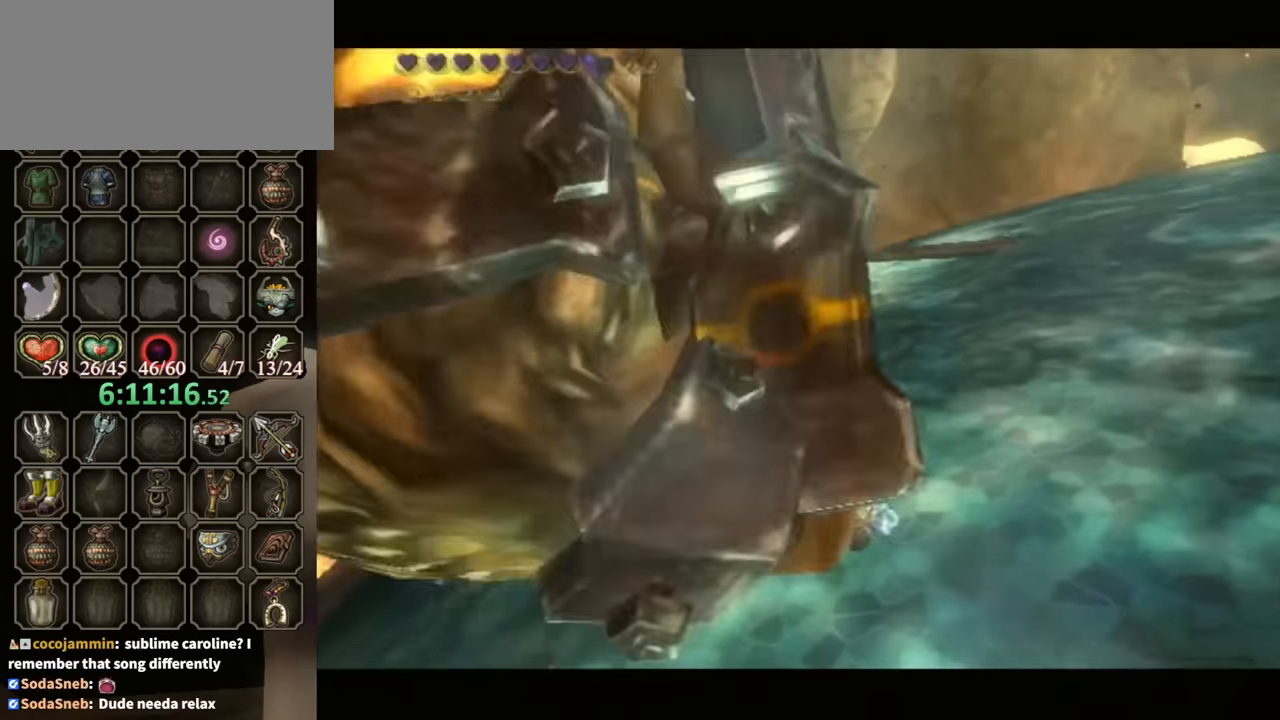
{"buttons": [], "left_stick": "center", "right_stick": "center", "events": [[300, "A", "up"], [333, "L1", "up"], [333, "left_stick", "center"]]}
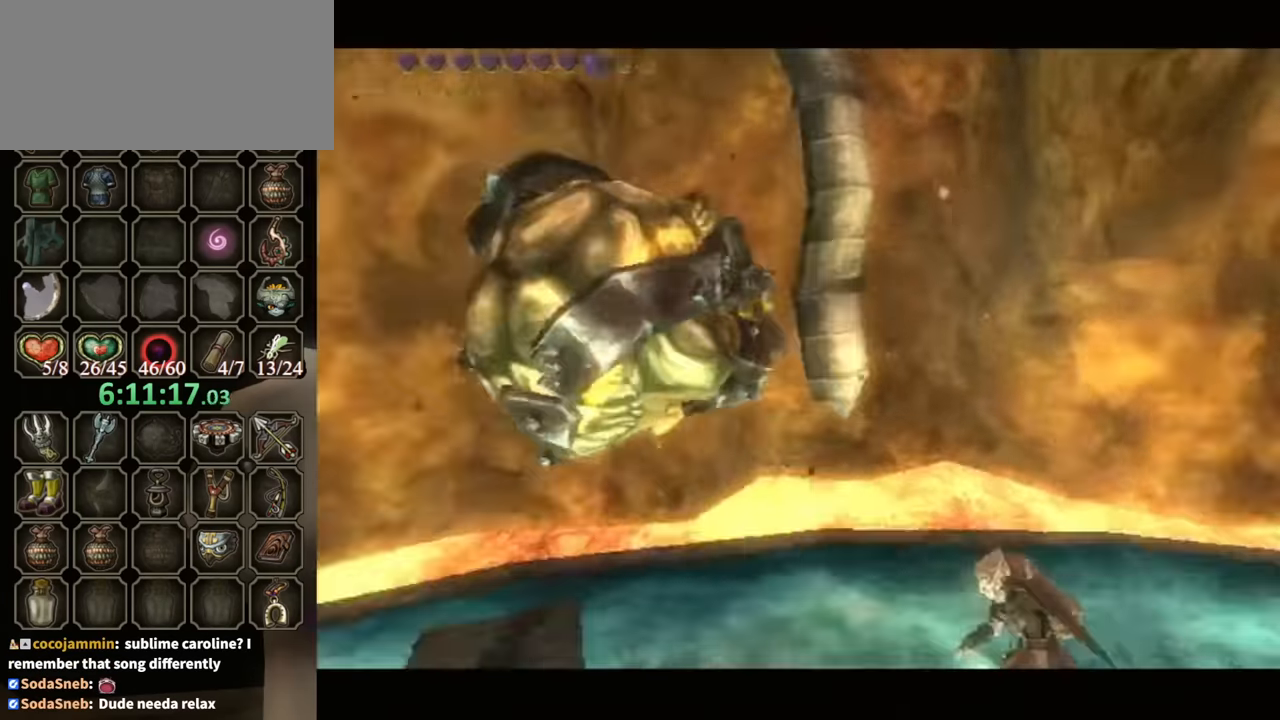
{"buttons": [], "left_stick": "center", "right_stick": "center", "events": []}
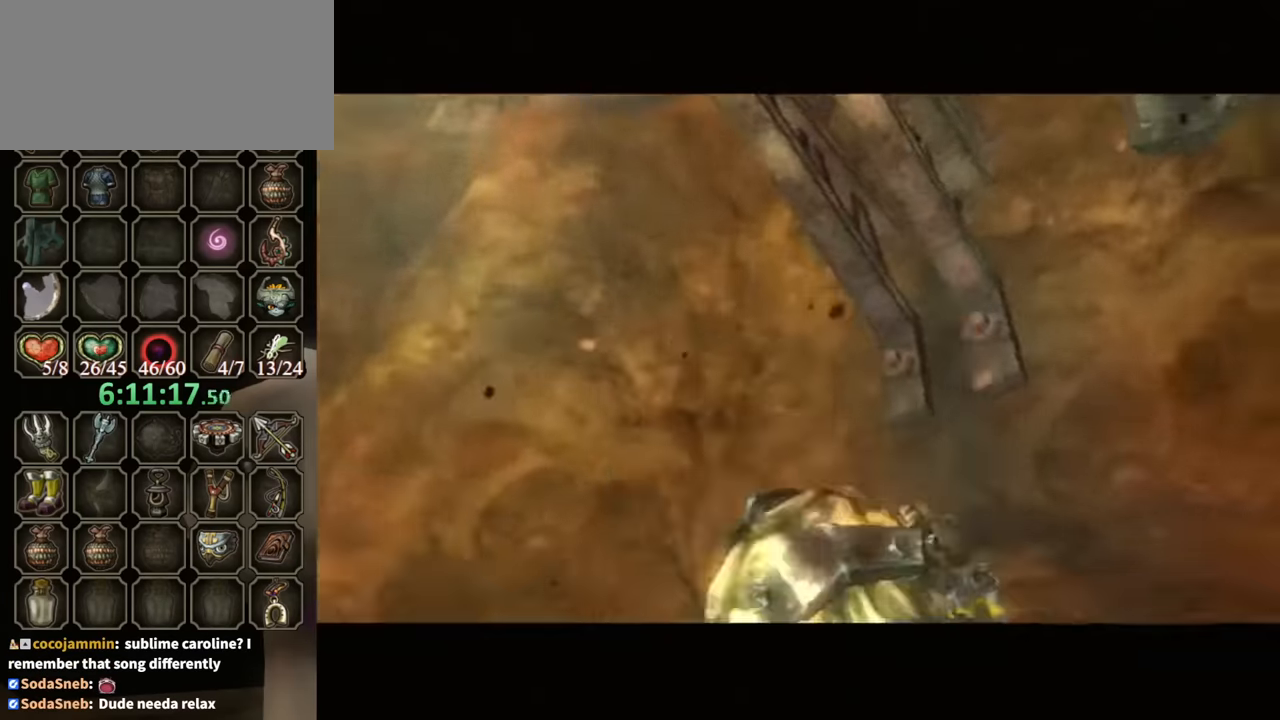
{"buttons": [], "left_stick": "center", "right_stick": "center", "events": []}
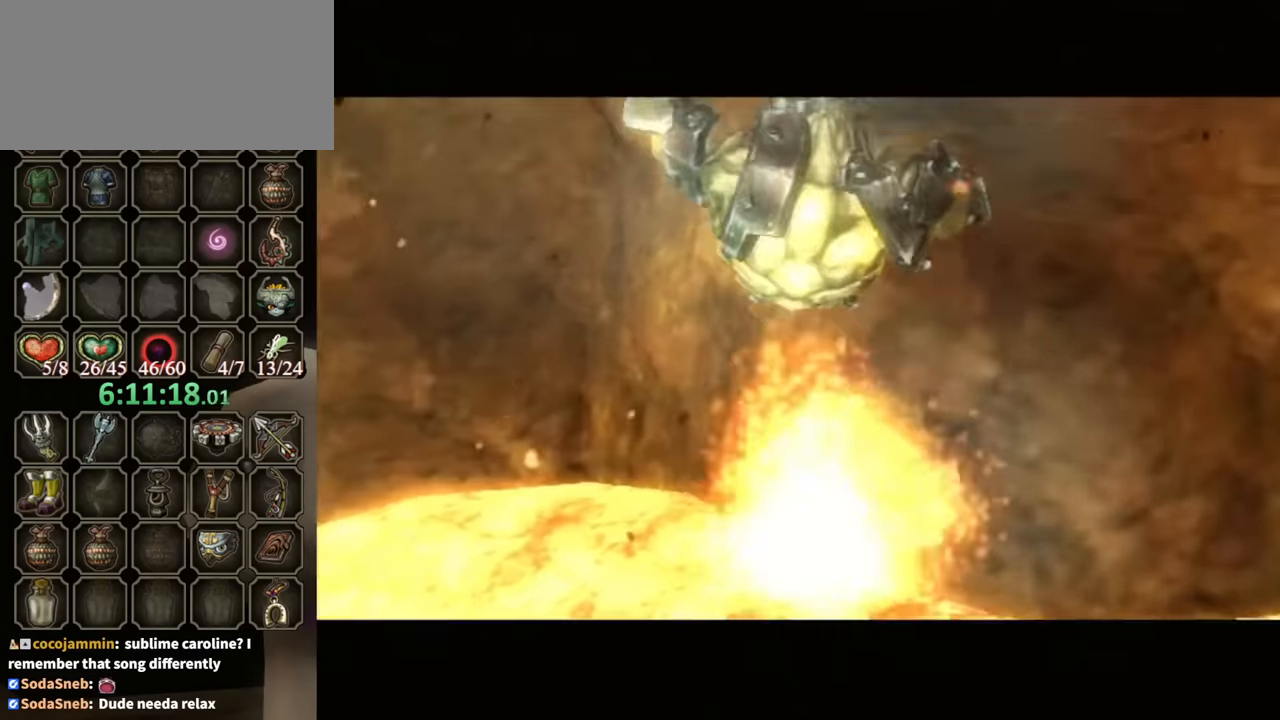
{"buttons": [], "left_stick": "center", "right_stick": "center", "events": []}
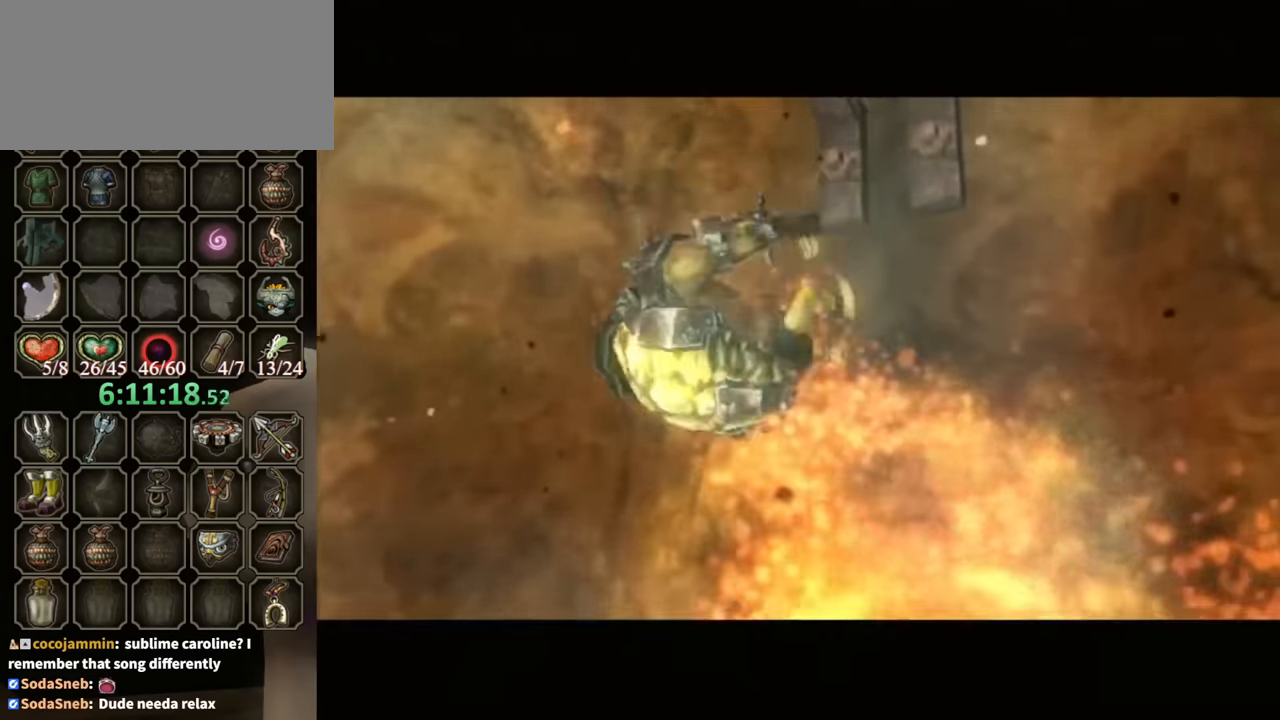
{"buttons": [], "left_stick": "center", "right_stick": "center", "events": []}
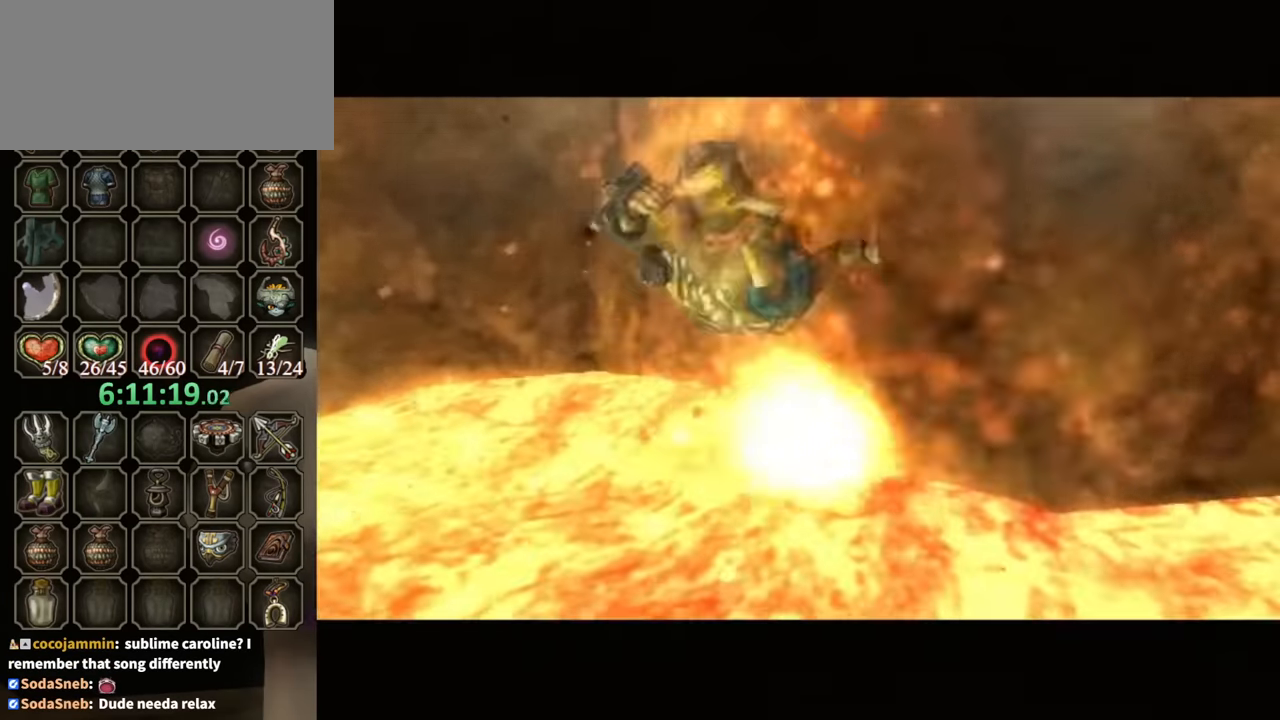
{"buttons": [], "left_stick": "center", "right_stick": "center", "events": []}
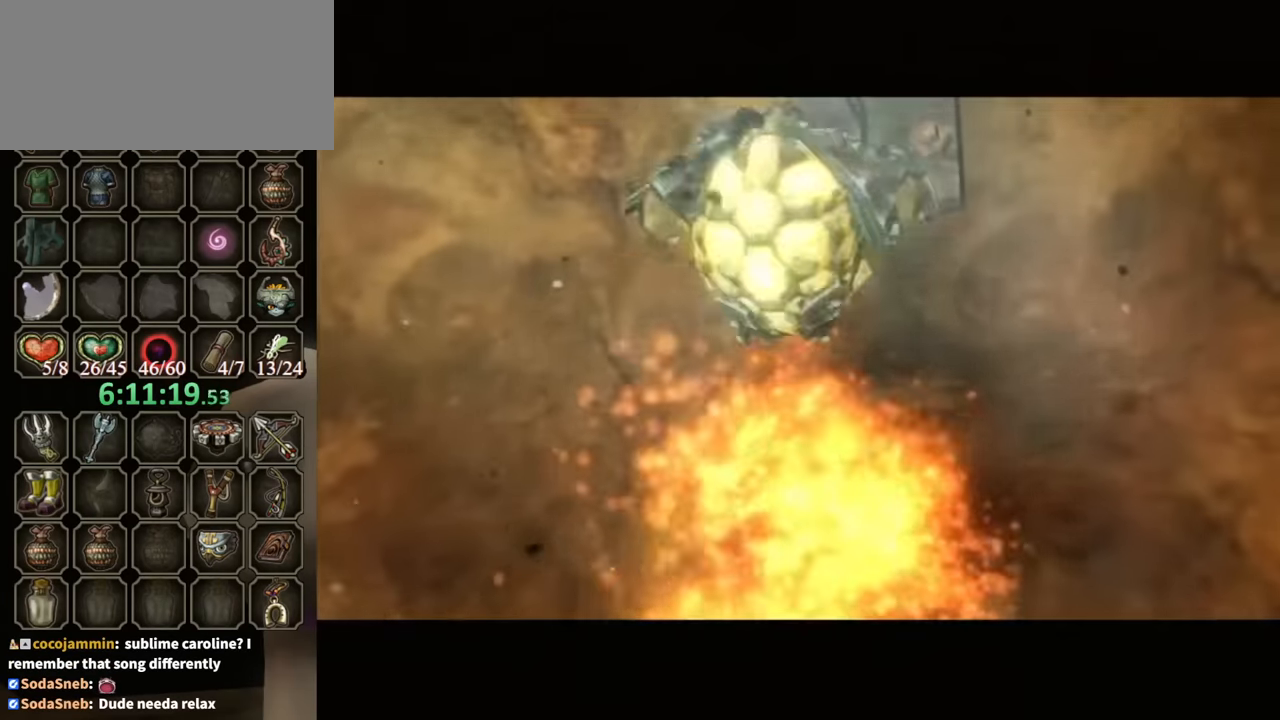
{"buttons": [], "left_stick": "center", "right_stick": "center", "events": []}
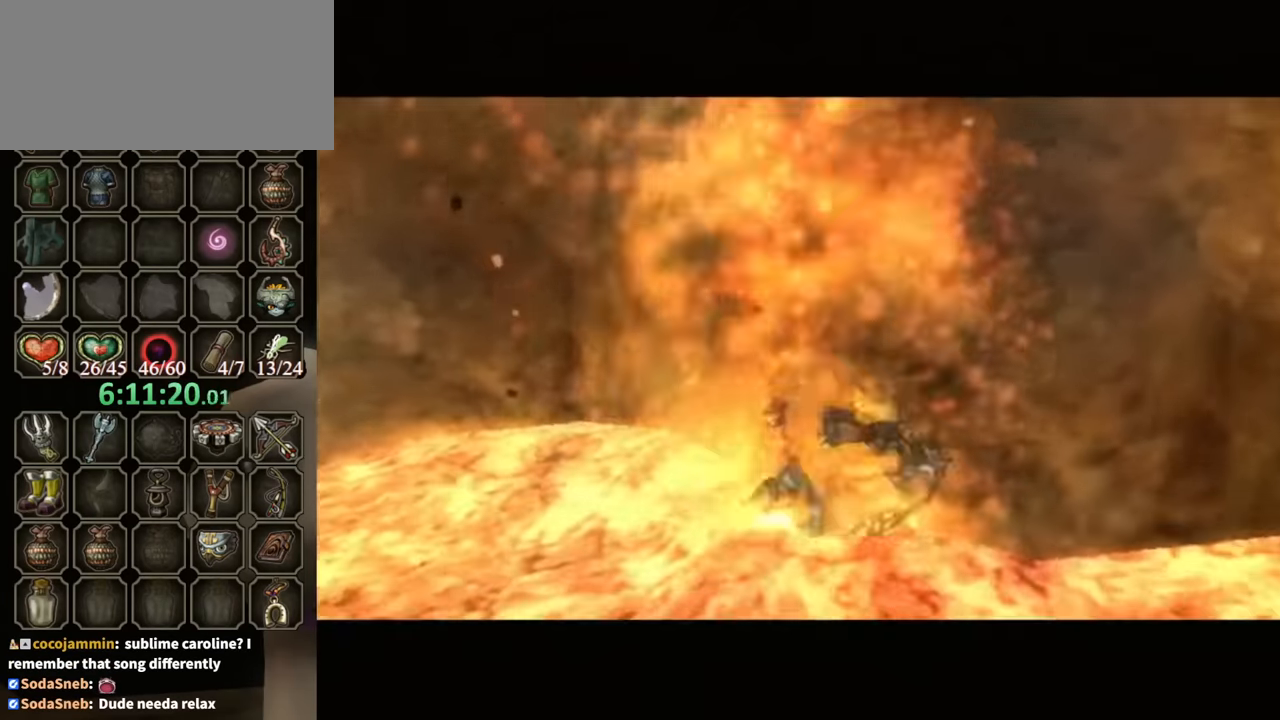
{"buttons": [], "left_stick": "center", "right_stick": "center", "events": []}
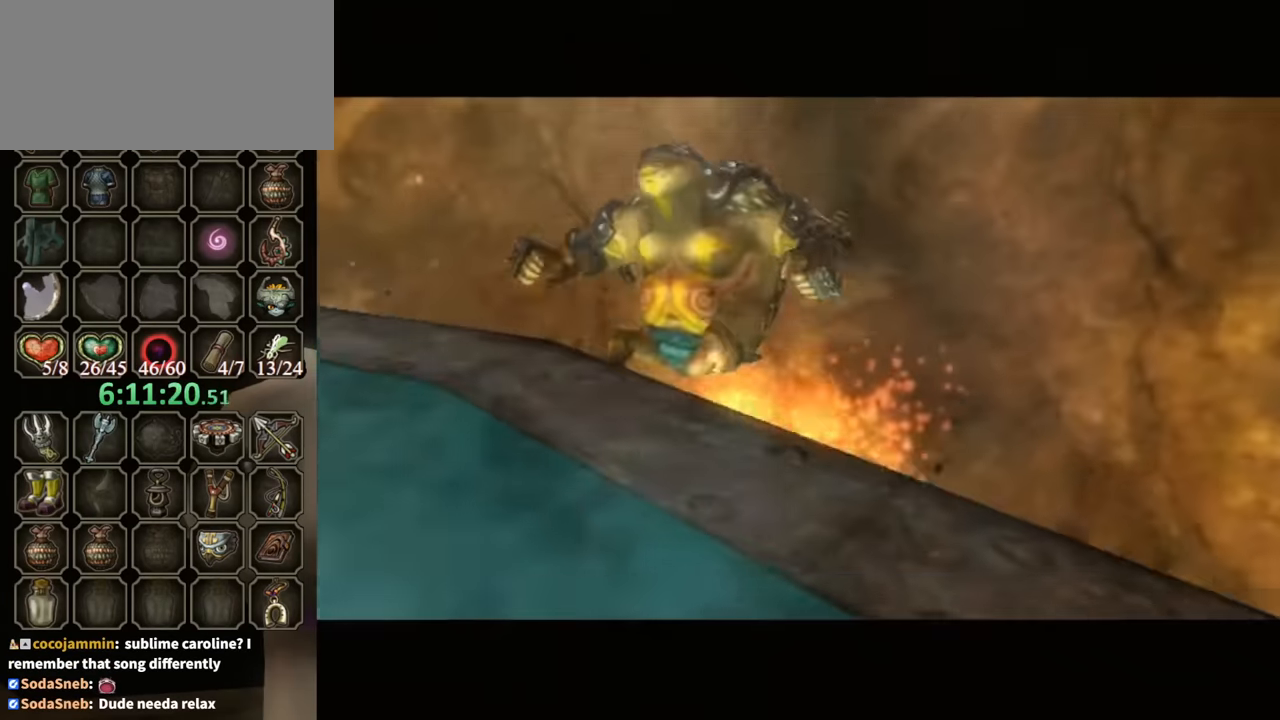
{"buttons": [], "left_stick": "center", "right_stick": "center", "events": []}
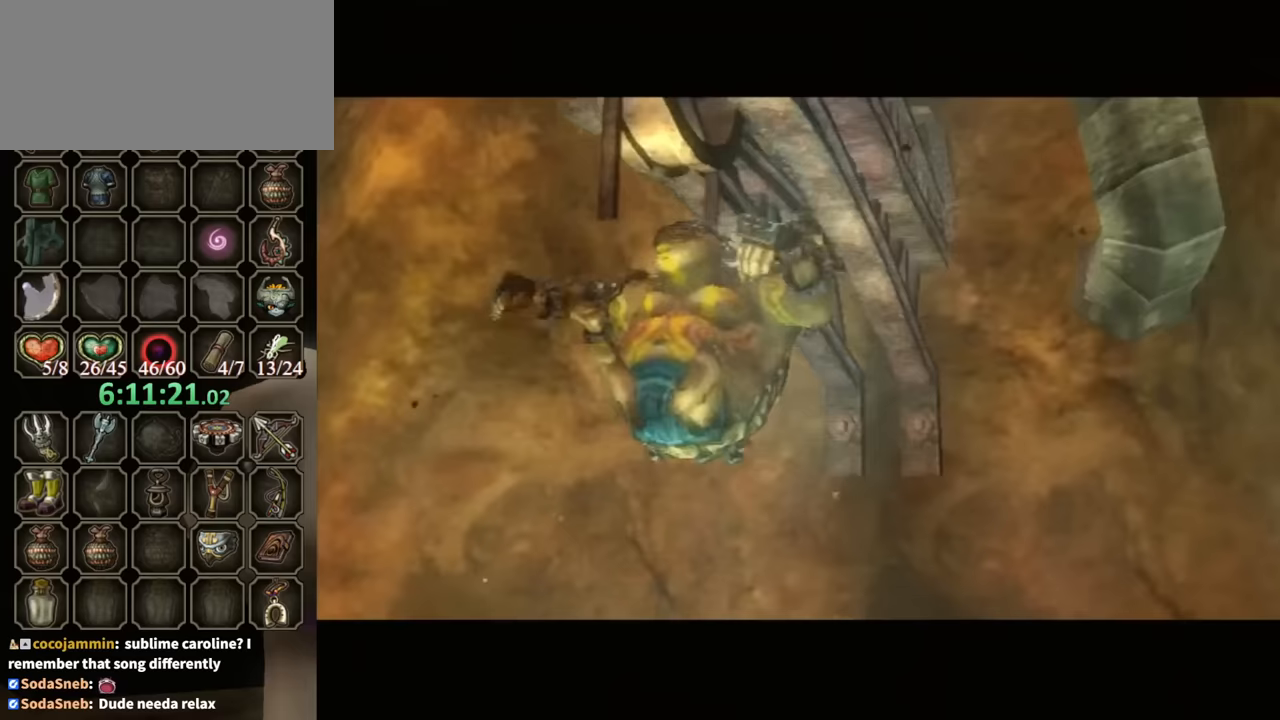
{"buttons": [], "left_stick": "center", "right_stick": "center", "events": []}
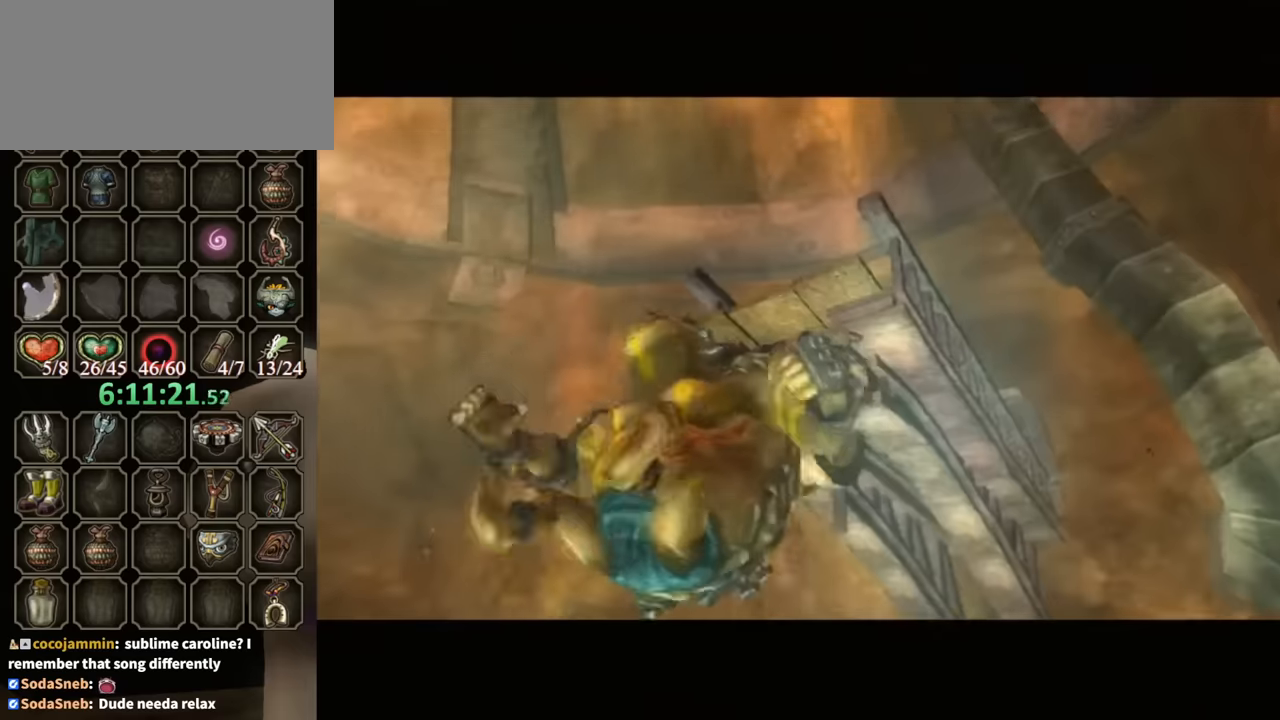
{"buttons": [], "left_stick": "center", "right_stick": "center", "events": []}